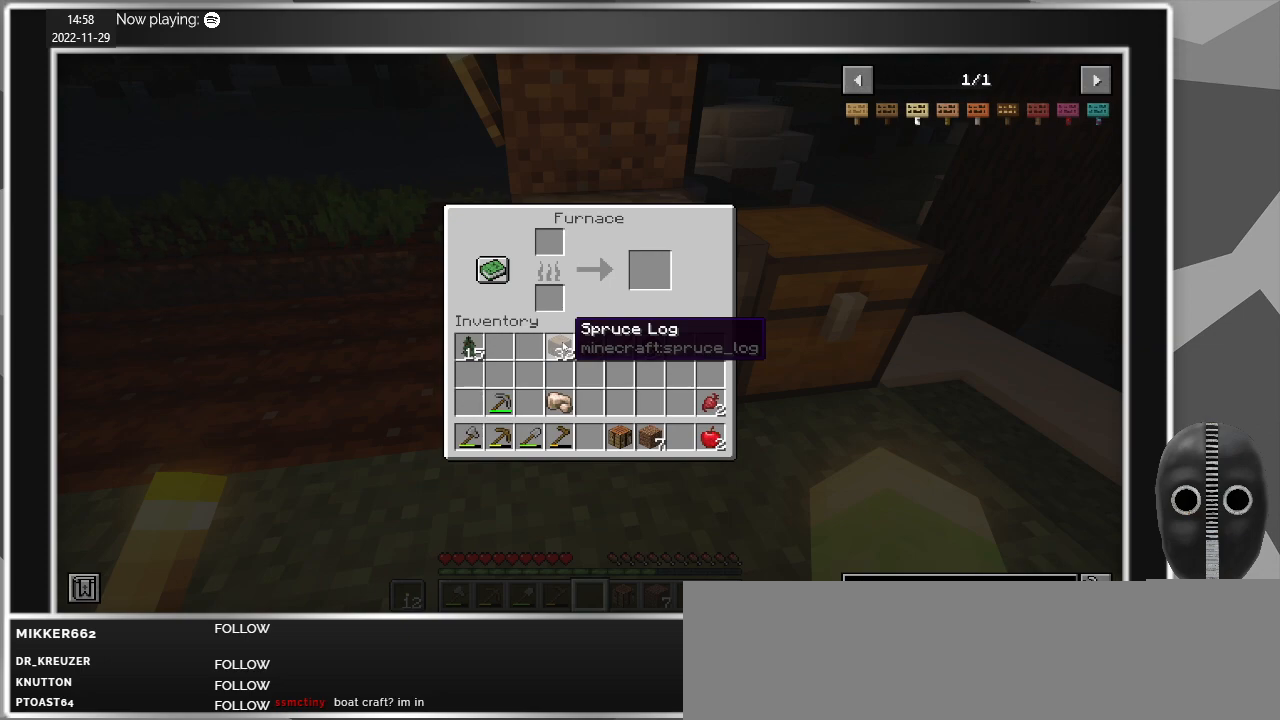
Gameplay with keyboard and mouse; each line is a JSON object with the keys and mouse buttons held at the frame after it. "events" lists presses ("down") and releases ("up") of "a", "alt", "c", "caps_lock", "ctrl", "d", "e", "escape", "f", "q", "r", "s", "shift", "space", "t", "tab", "v", "w", "x", "z", "mouse_left", "mouse_middle", "mouse_right", "mouse_mb4", "mouse_mb5", "mouse_wheel_up" and "mouse_wheel_down" between this image and that frame as [ms after this image, input, new state], when the widget could be followed in between. "mouse_left", "mouse_middle", "mouse_right", "mouse_mb4", "mouse_mb5", "mouse_wheel_up", "mouse_wheel_down" = the "left", "middle", "right", "mb4", "mb5", "wheel_up", "wheel_down" buttons of the "mouse" list. No other keys are recorded. Fast repeated clicks can show as one long hold. Mouse movement is not recorded.
{"keys": [], "mouse": [], "events": [[200, "e", "down"], [283, "e", "up"]]}
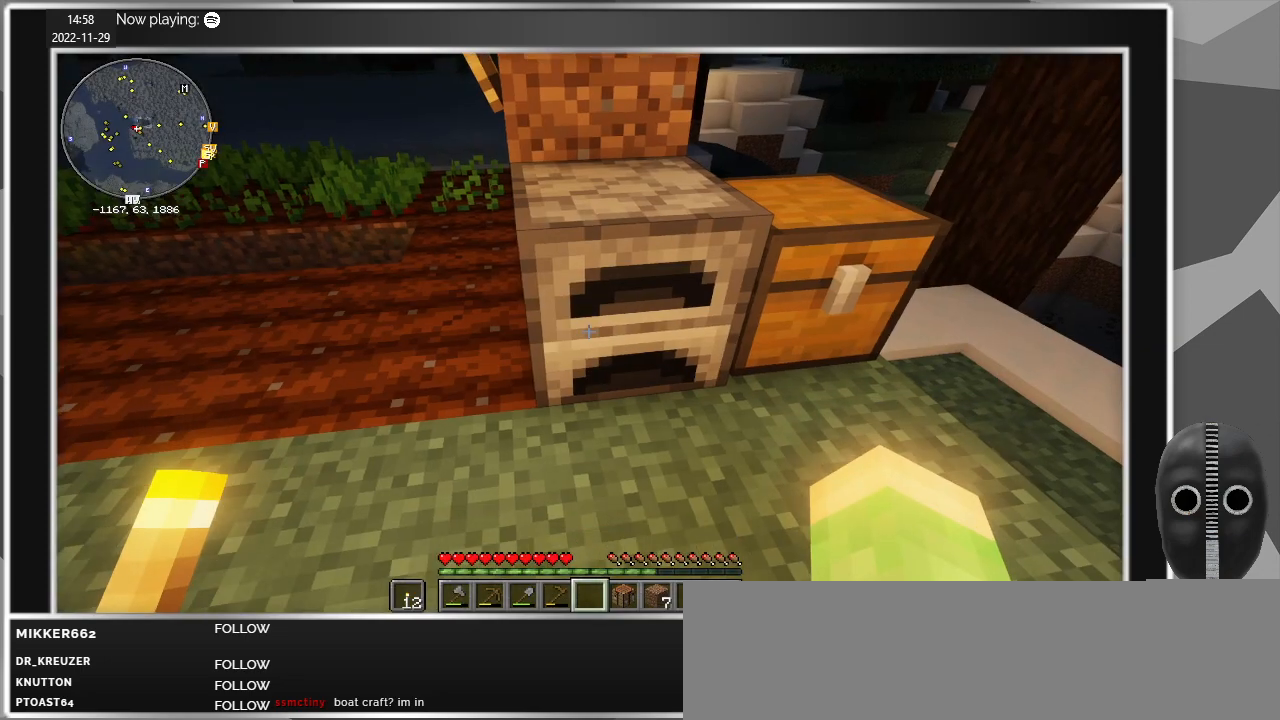
{"keys": [], "mouse": [], "events": [[67, "e", "down"], [167, "e", "up"]]}
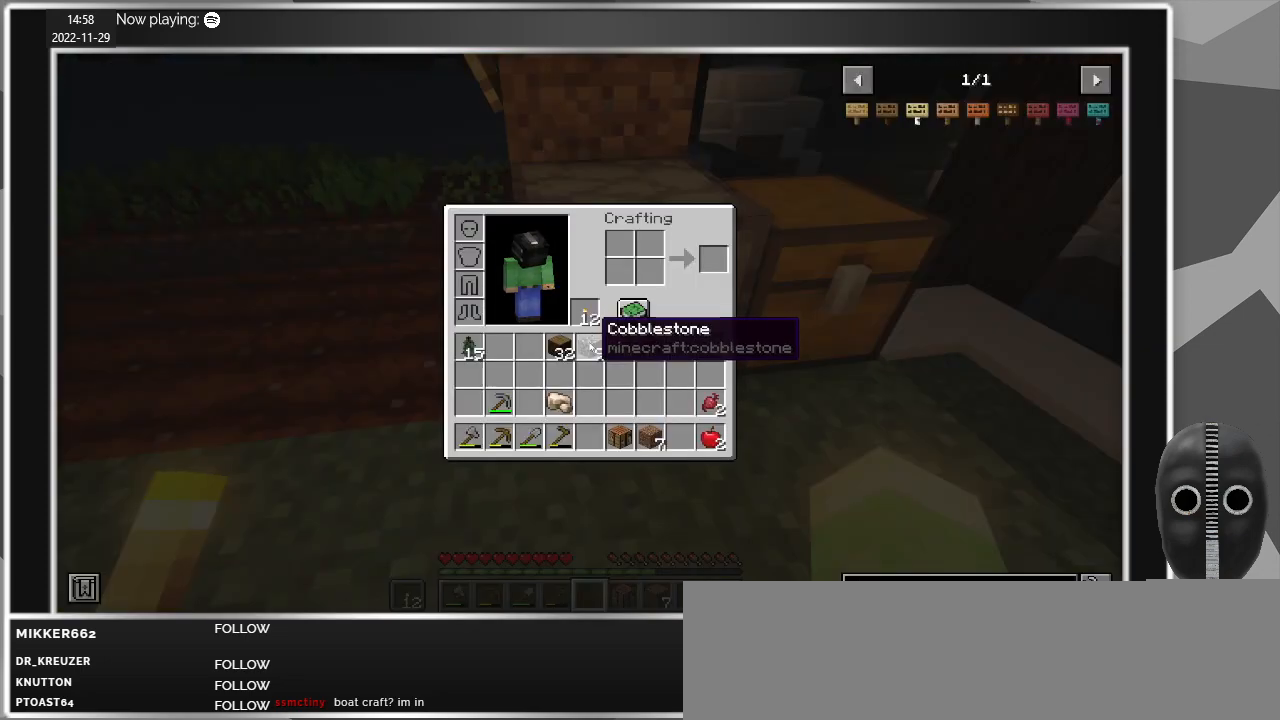
{"keys": [], "mouse": [], "events": [[317, "mouse_left", "down"], [417, "mouse_left", "up"]]}
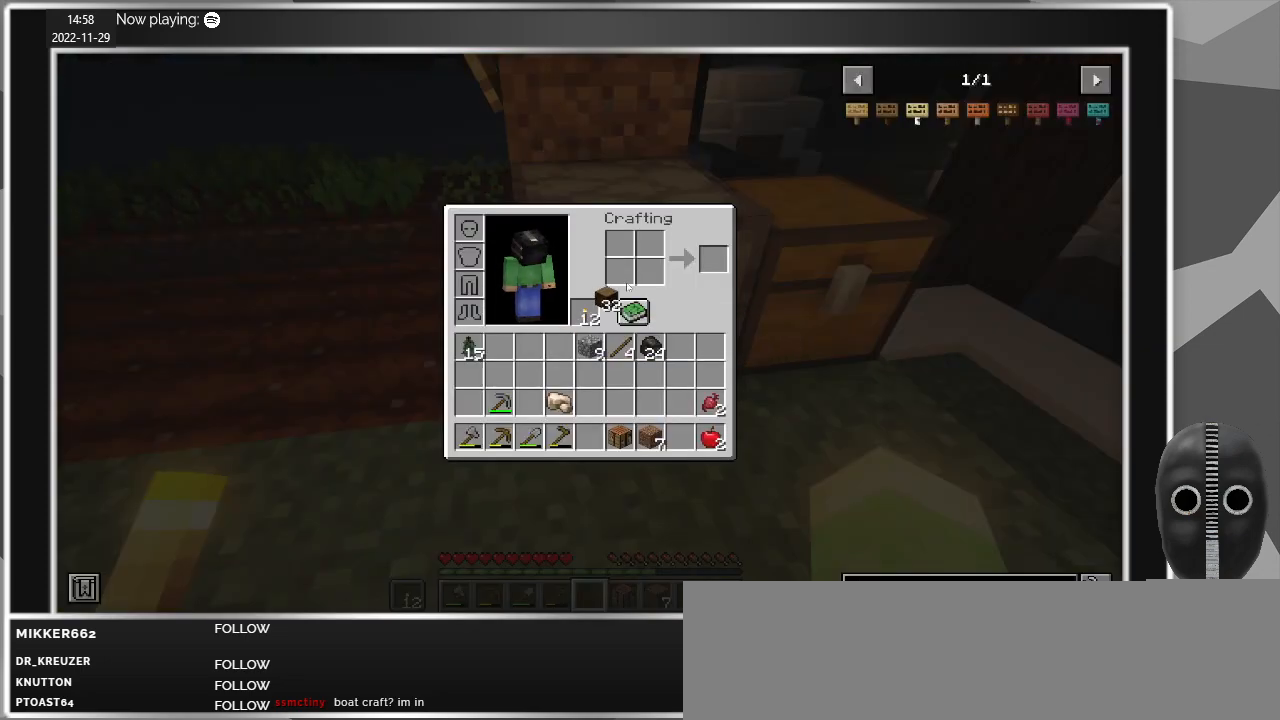
{"keys": [], "mouse": [], "events": []}
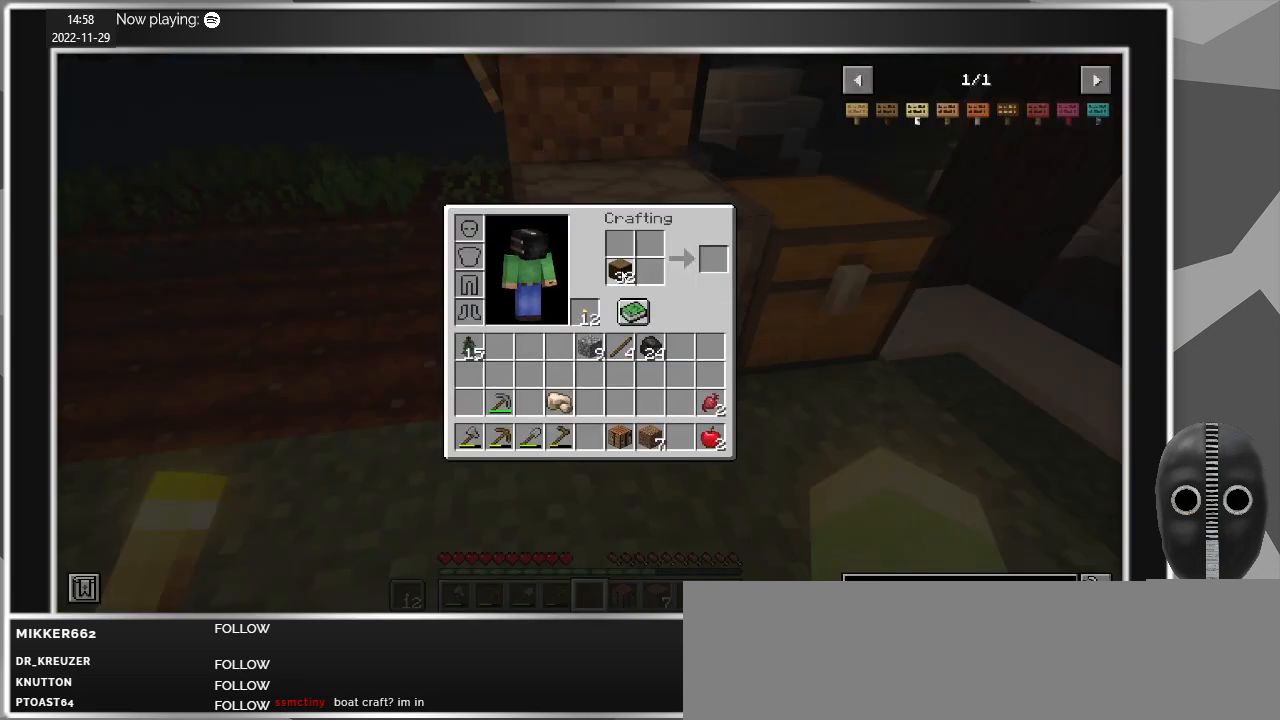
{"keys": [], "mouse": [], "events": []}
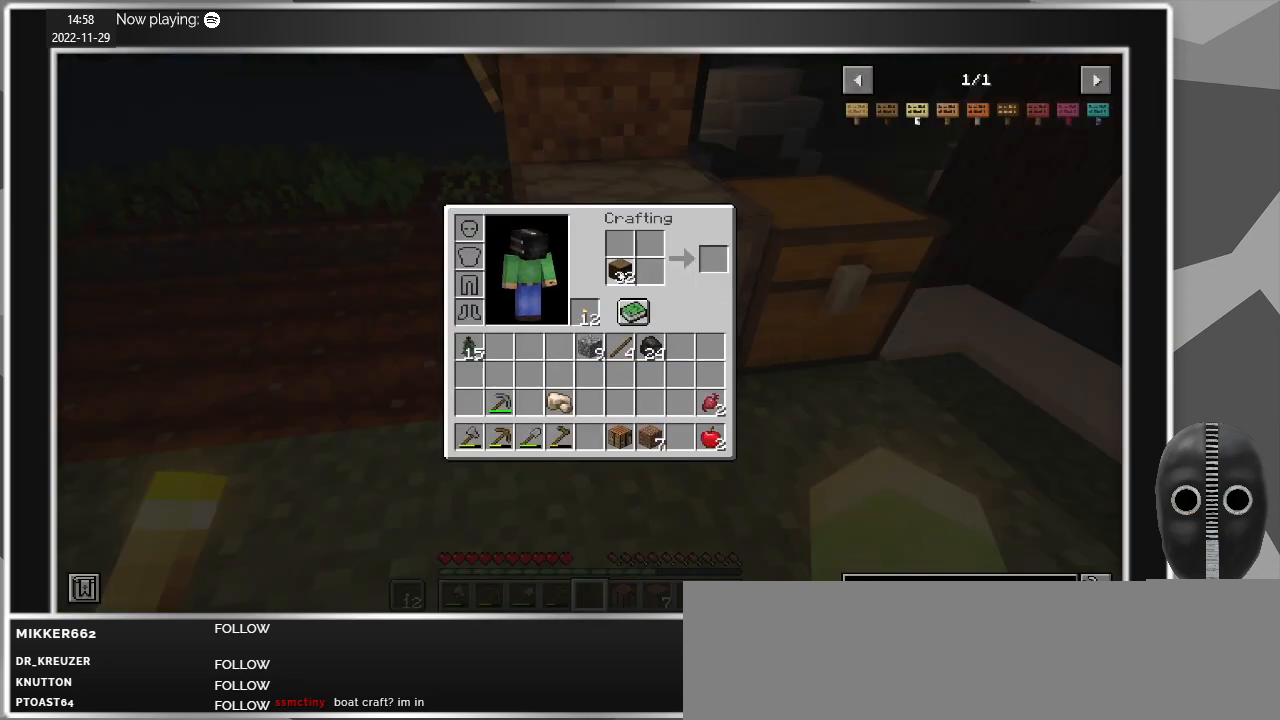
{"keys": [], "mouse": [], "events": [[317, "mouse_left", "down"], [417, "mouse_left", "up"]]}
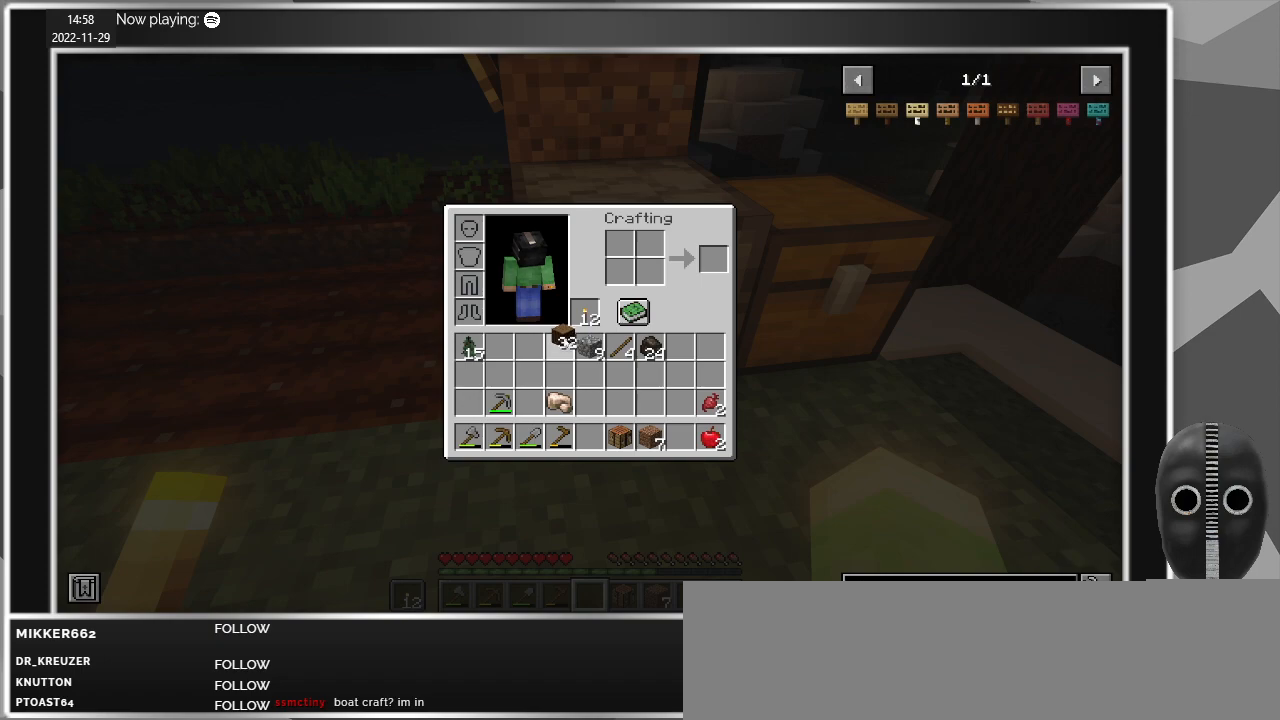
{"keys": [], "mouse": ["right"], "events": [[200, "mouse_left", "down"], [250, "mouse_left", "up"], [483, "mouse_right", "down"]]}
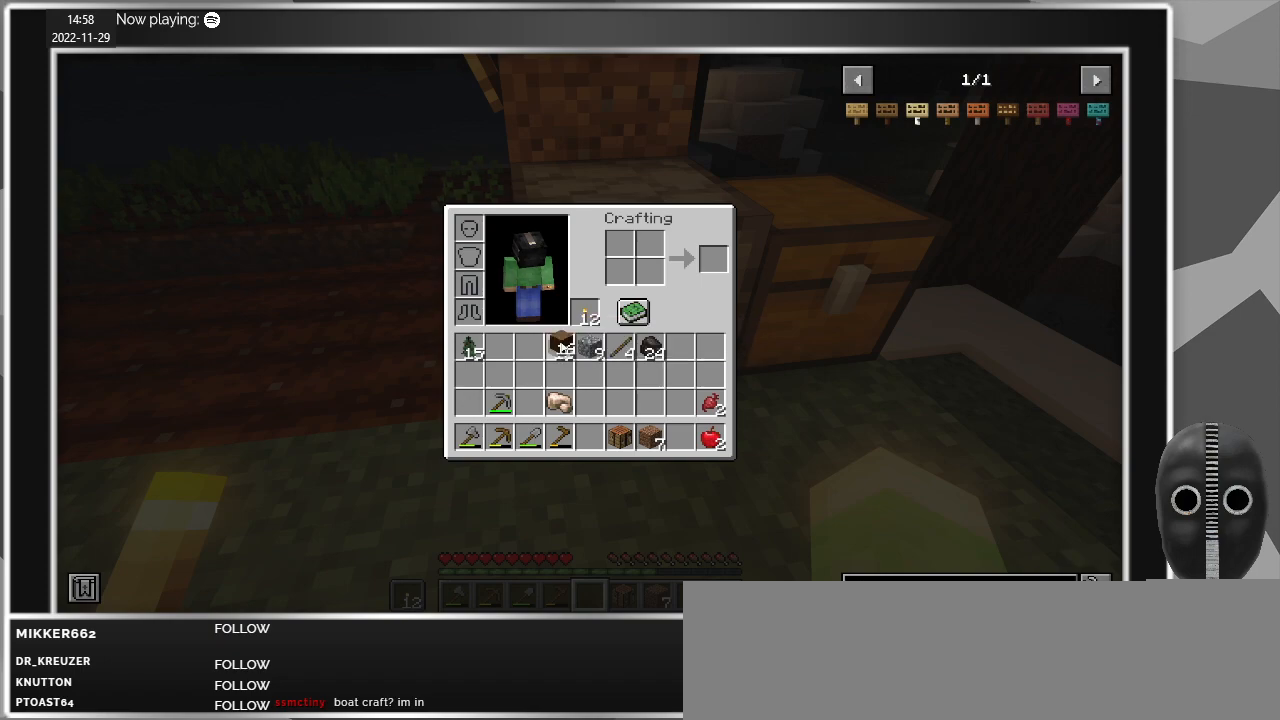
{"keys": [], "mouse": [], "events": [[33, "mouse_right", "up"]]}
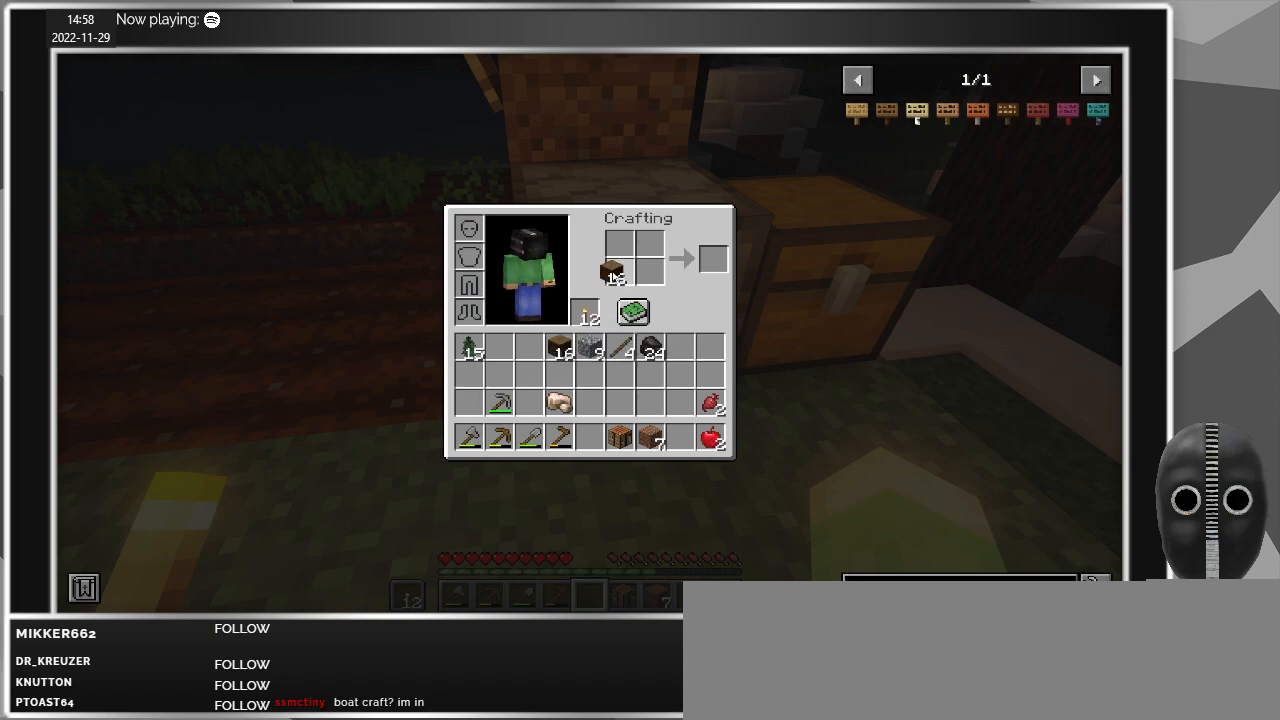
{"keys": [], "mouse": [], "events": []}
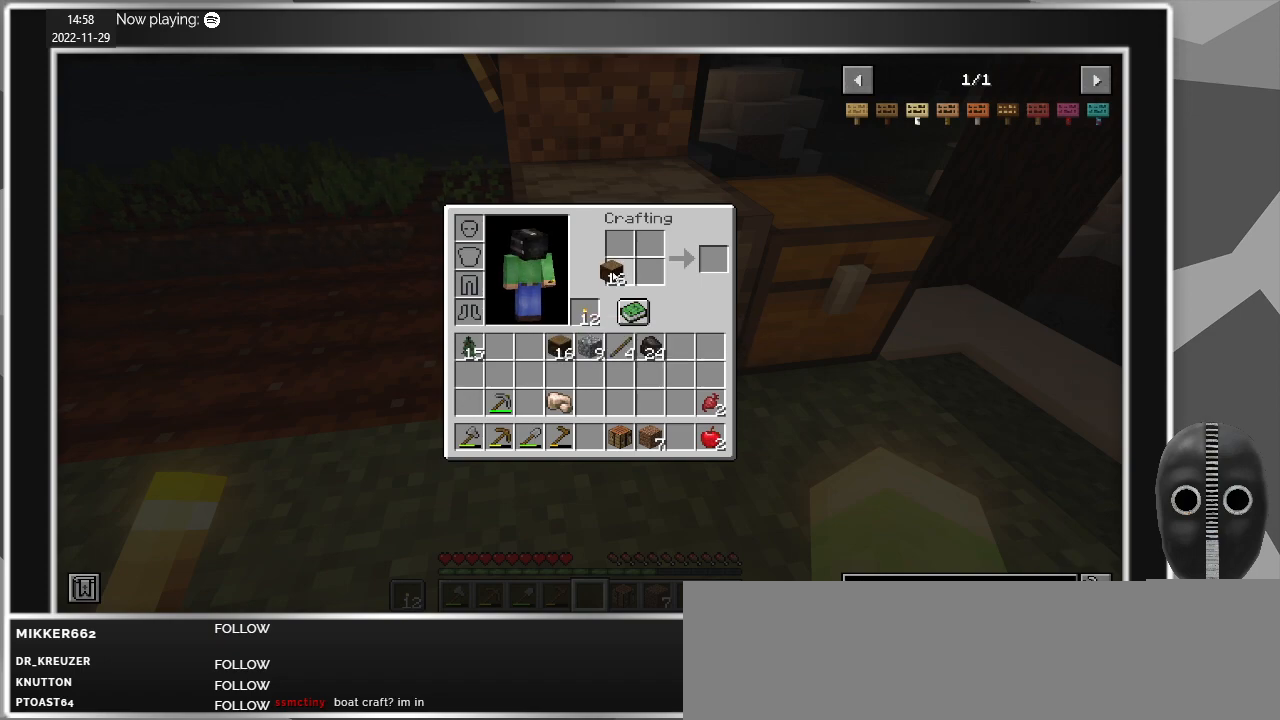
{"keys": [], "mouse": [], "events": []}
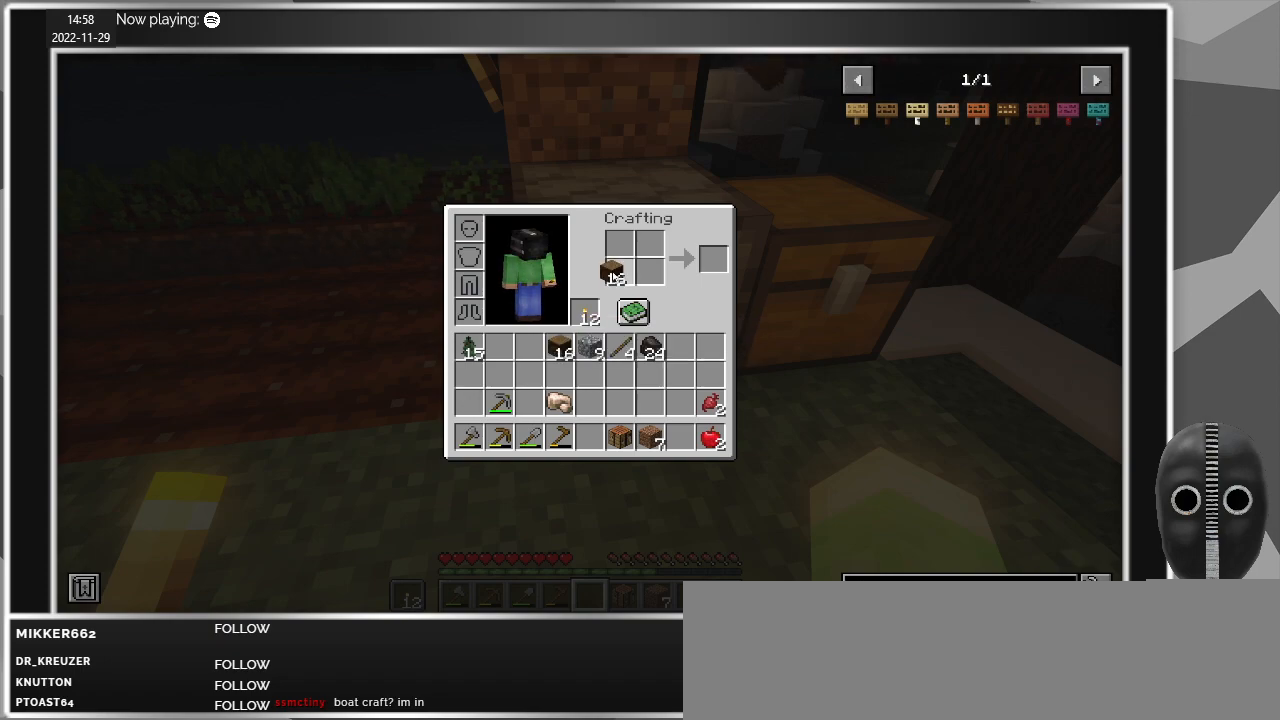
{"keys": [], "mouse": [], "events": [[167, "mouse_left", "down"], [267, "mouse_left", "up"]]}
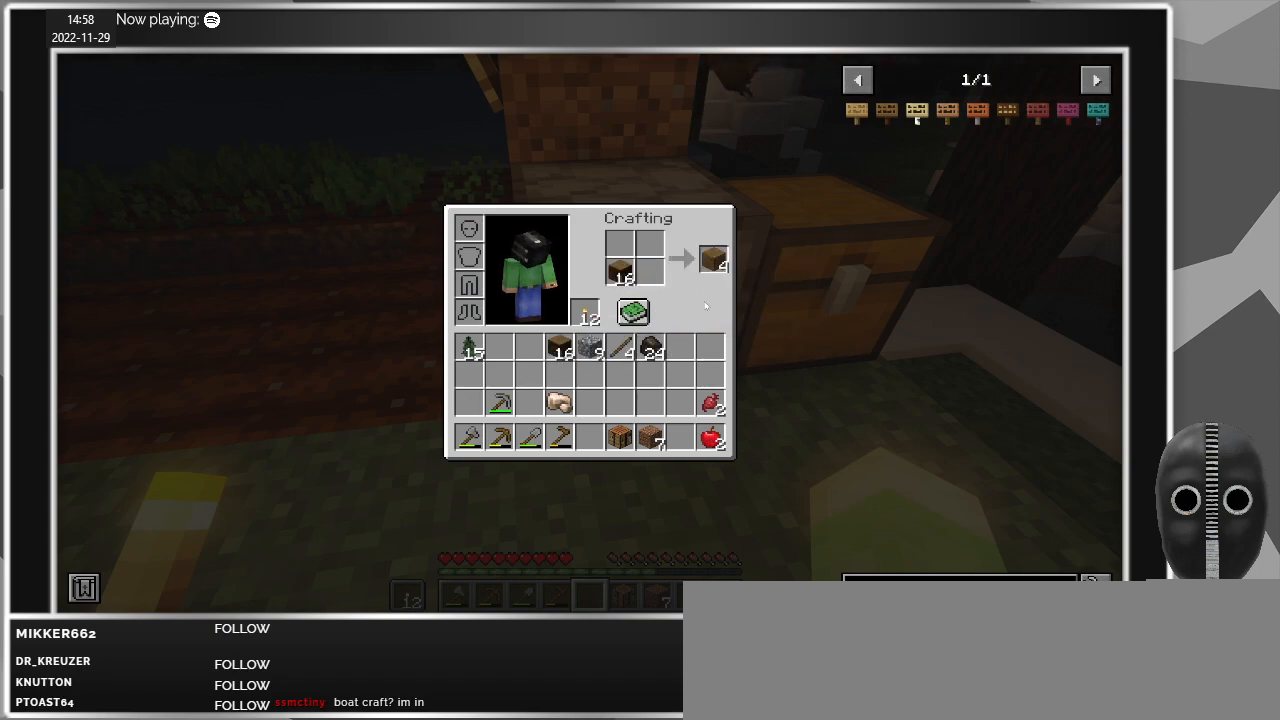
{"keys": ["shift"], "mouse": [], "events": [[133, "shift", "down"], [317, "mouse_left", "down"], [367, "mouse_left", "up"]]}
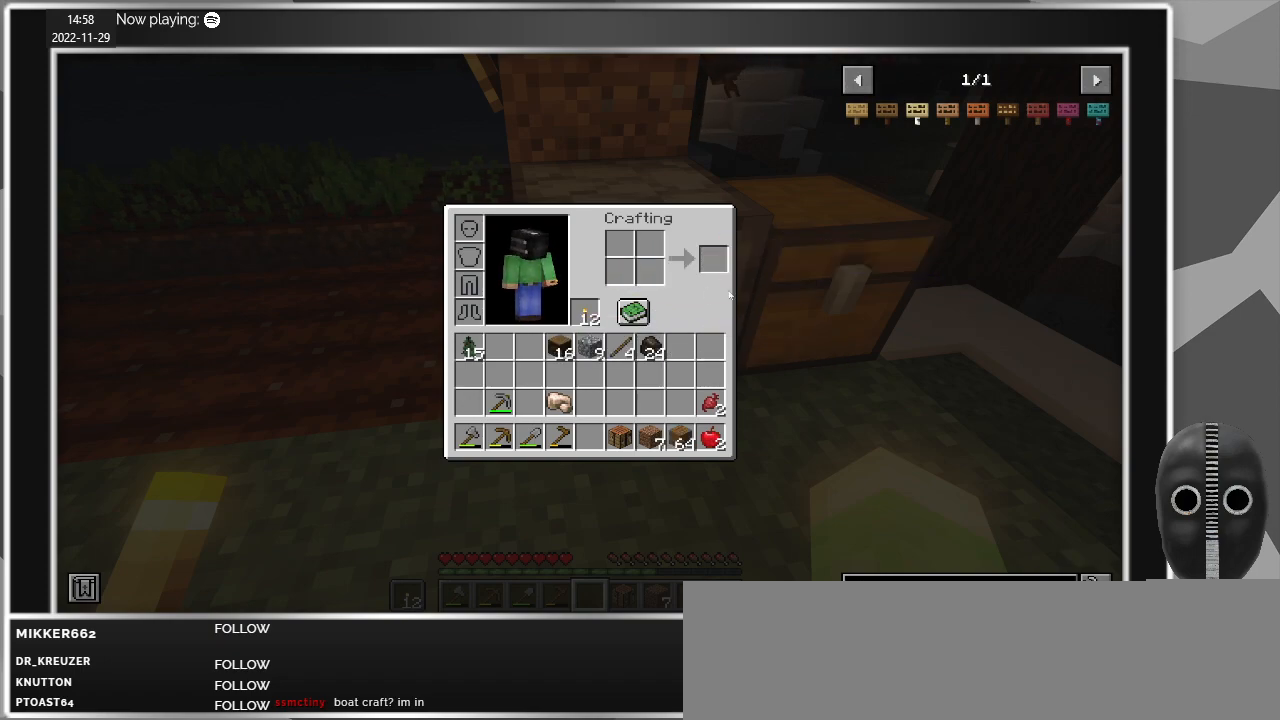
{"keys": [], "mouse": [], "events": [[100, "shift", "up"], [383, "e", "down"], [483, "e", "up"]]}
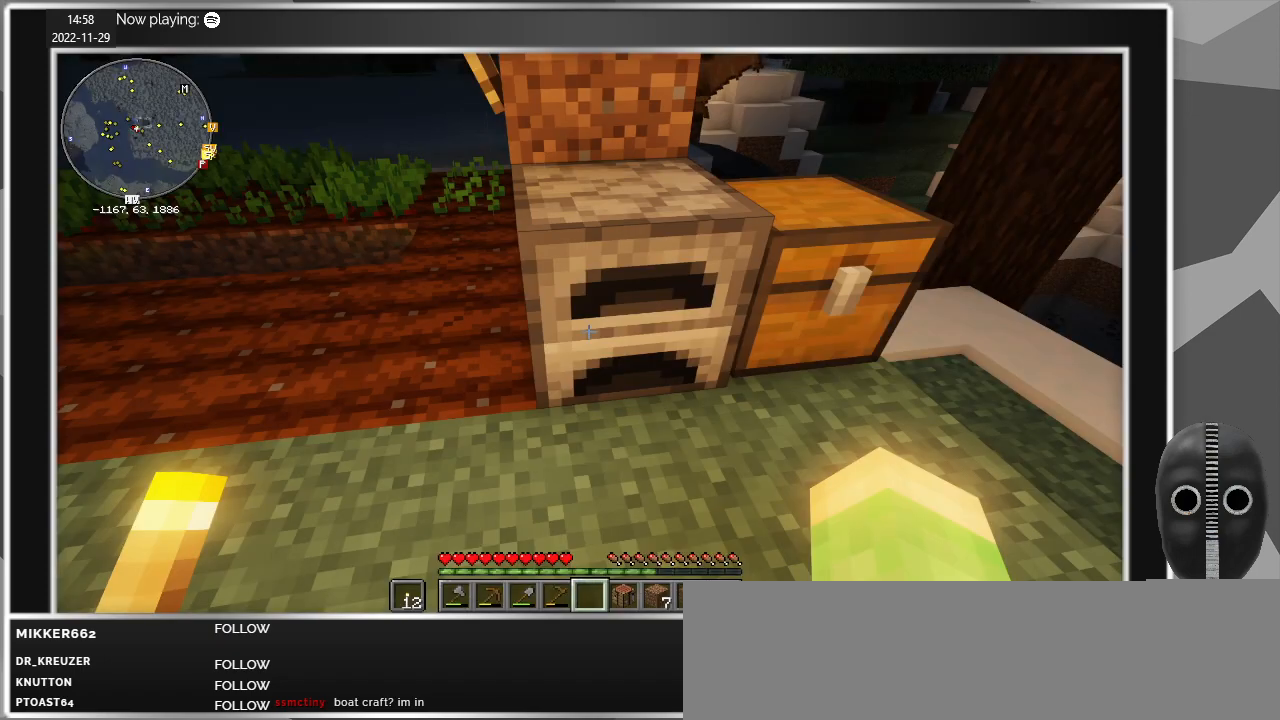
{"keys": [], "mouse": [], "events": [[300, "e", "down"], [400, "e", "up"]]}
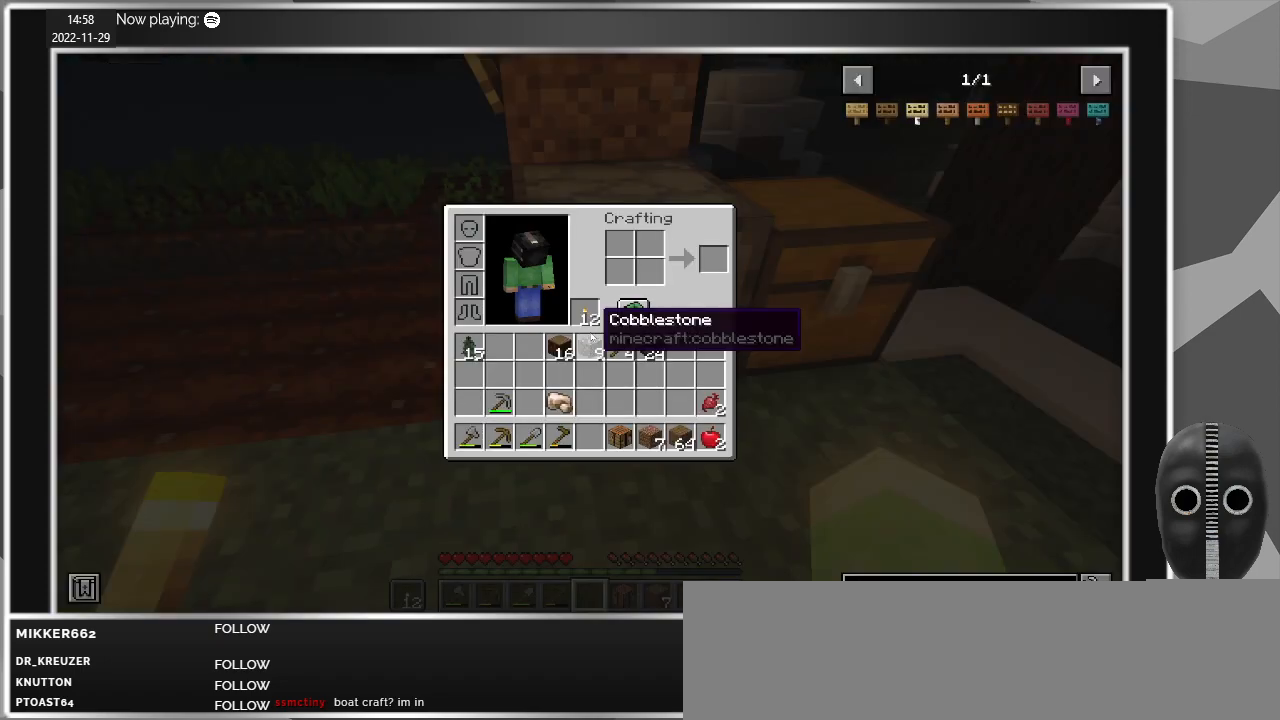
{"keys": [], "mouse": [], "events": []}
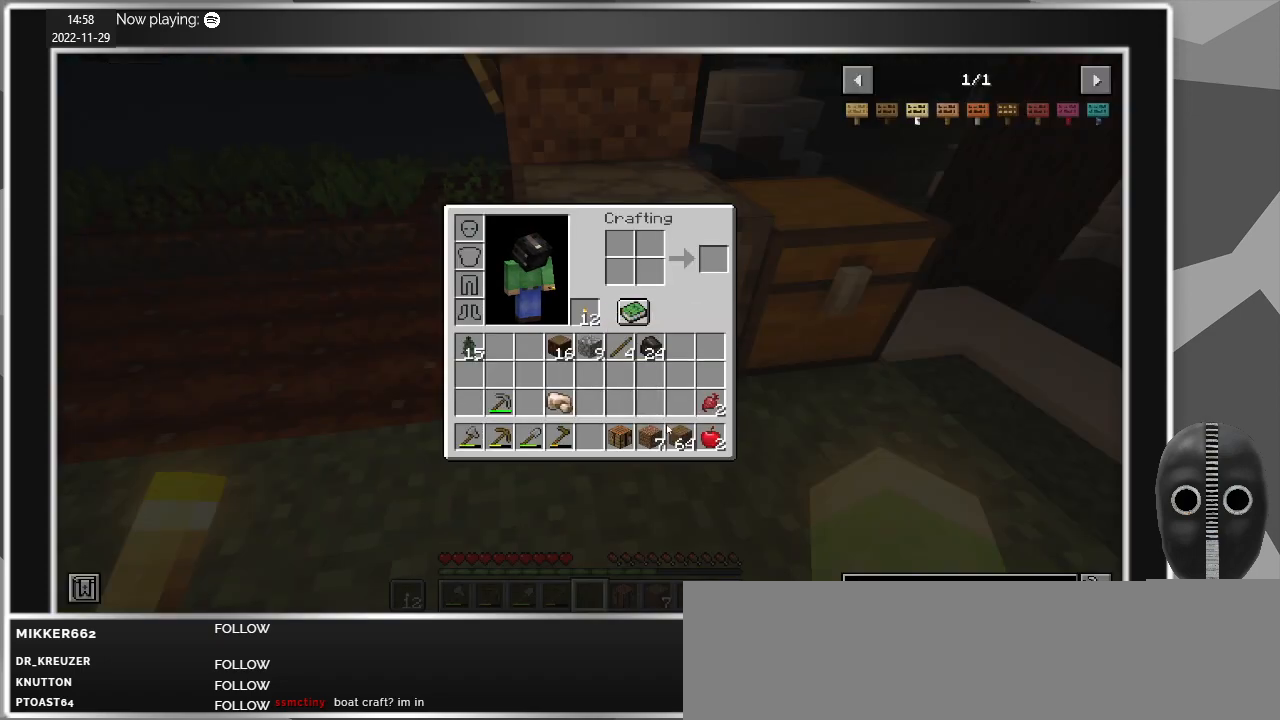
{"keys": [], "mouse": [], "events": [[200, "mouse_left", "down"], [250, "mouse_left", "up"], [433, "mouse_left", "down"], [483, "mouse_left", "up"]]}
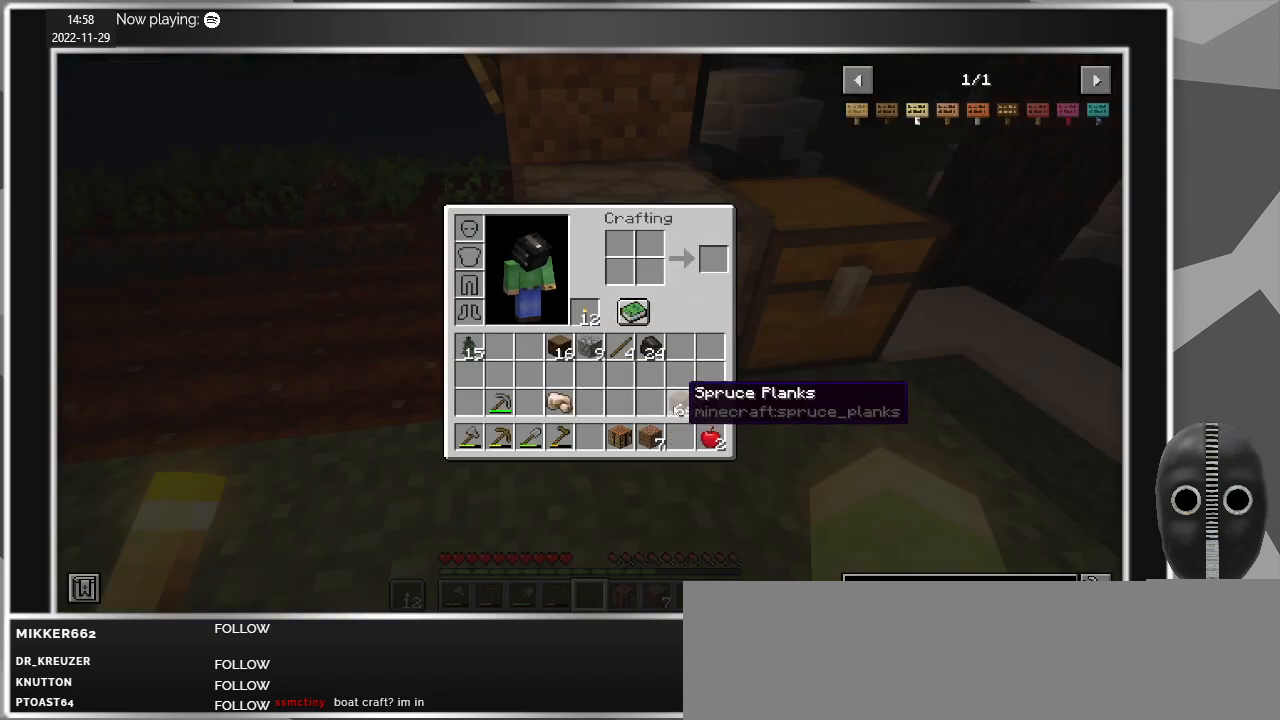
{"keys": [], "mouse": [], "events": [[450, "mouse_left", "down"], [500, "mouse_left", "up"]]}
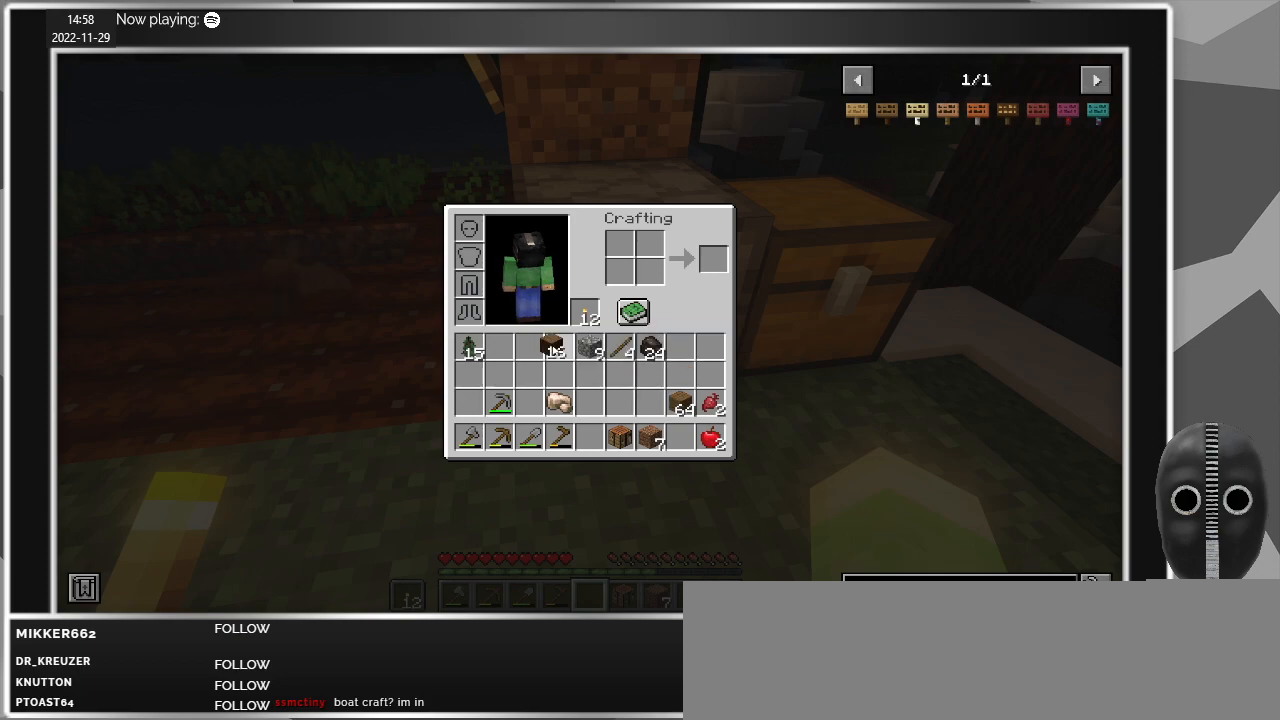
{"keys": [], "mouse": [], "events": []}
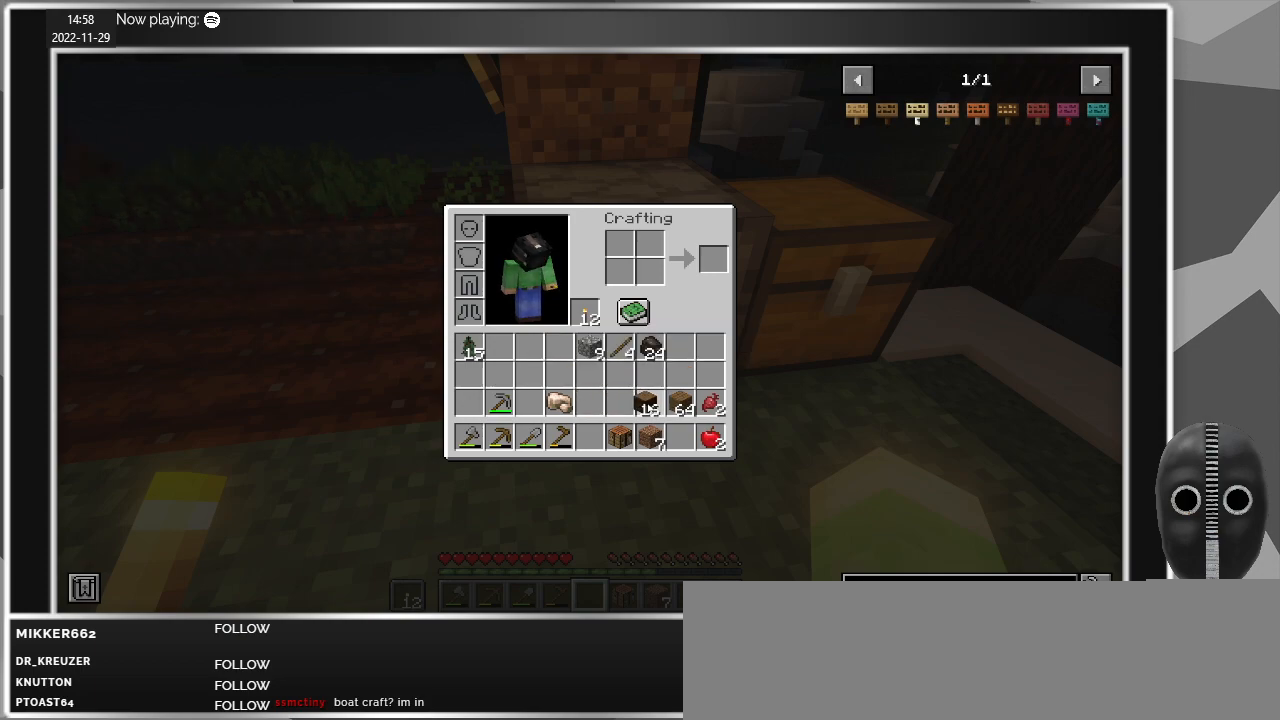
{"keys": [], "mouse": [], "events": []}
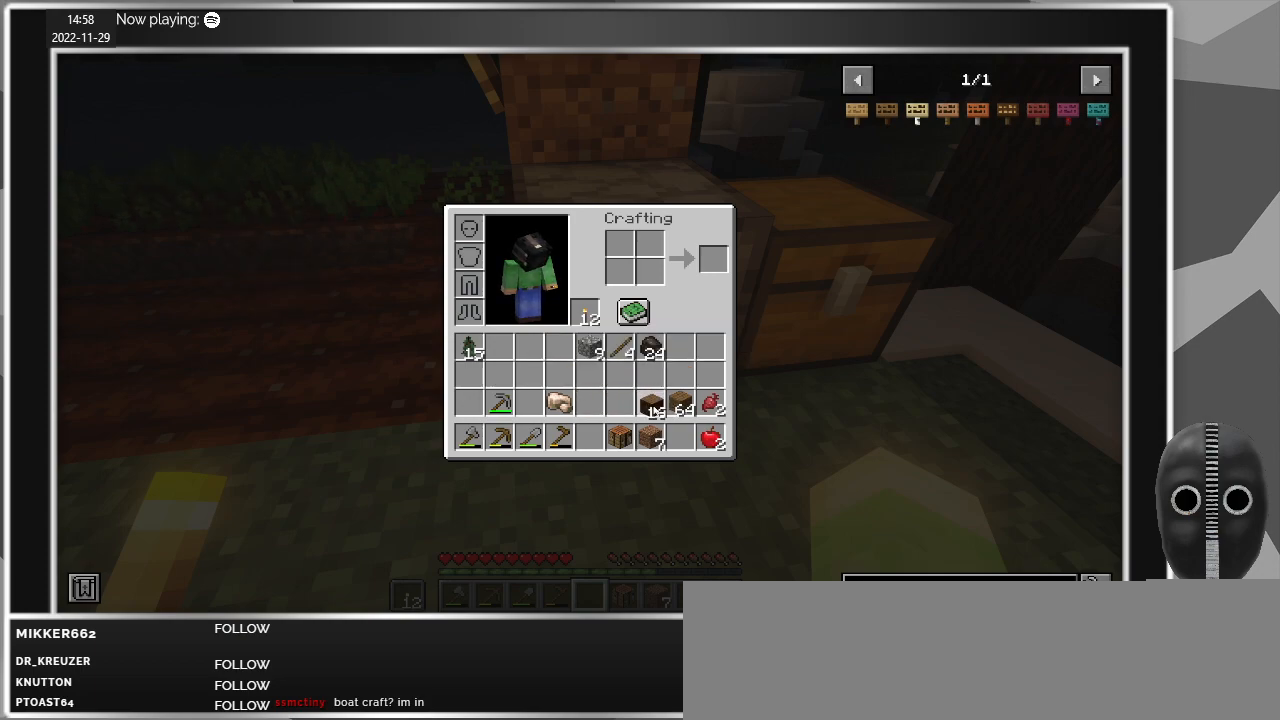
{"keys": [], "mouse": [], "events": []}
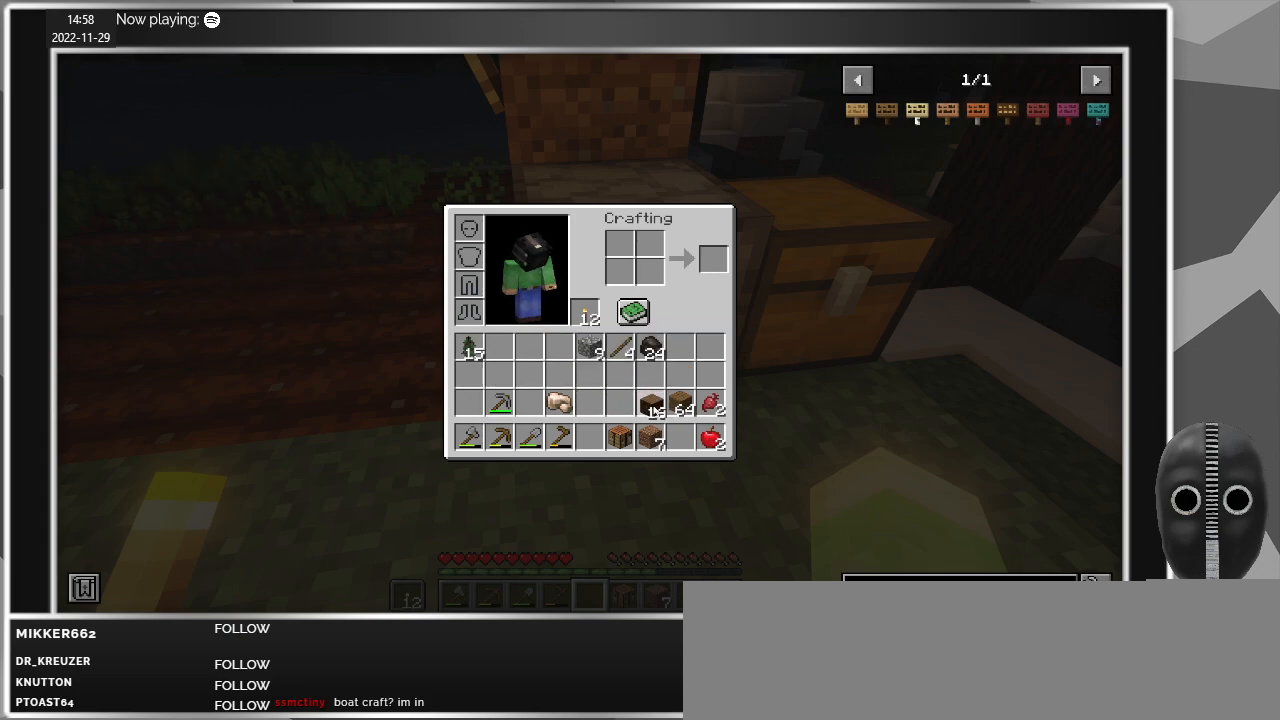
{"keys": [], "mouse": [], "events": [[283, "mouse_left", "down"], [317, "mouse_left", "up"]]}
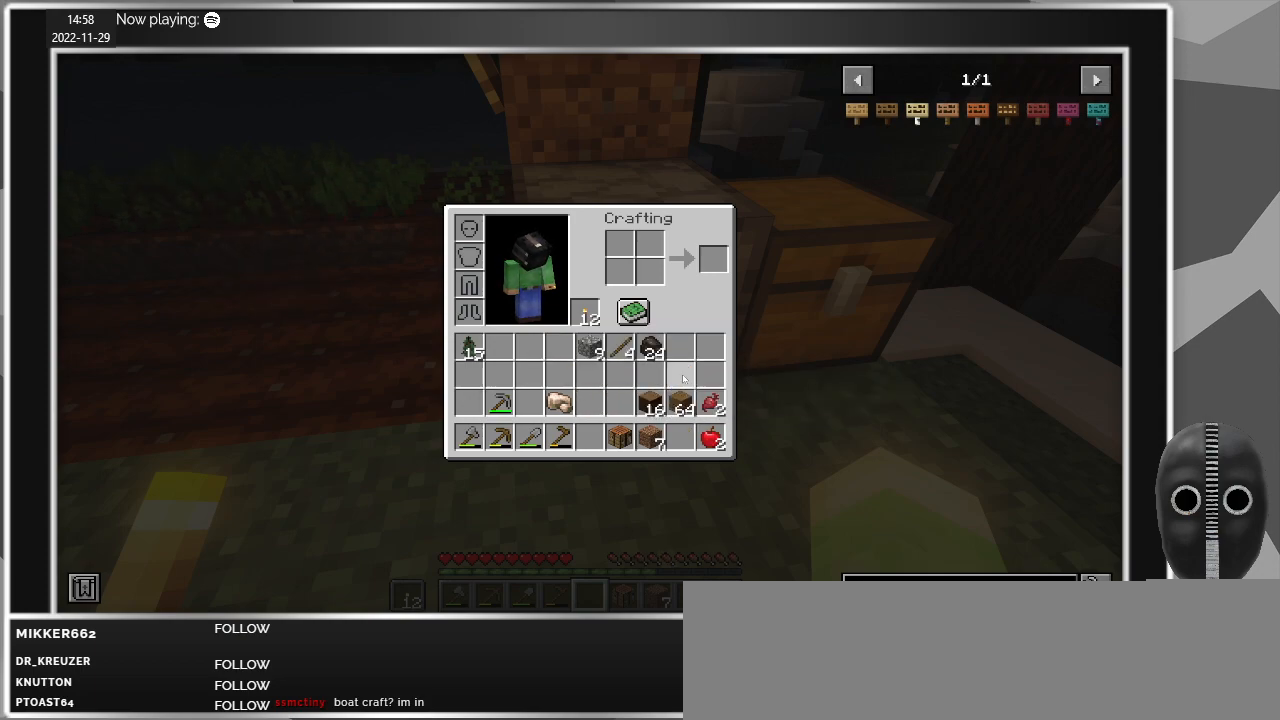
{"keys": [], "mouse": [], "events": []}
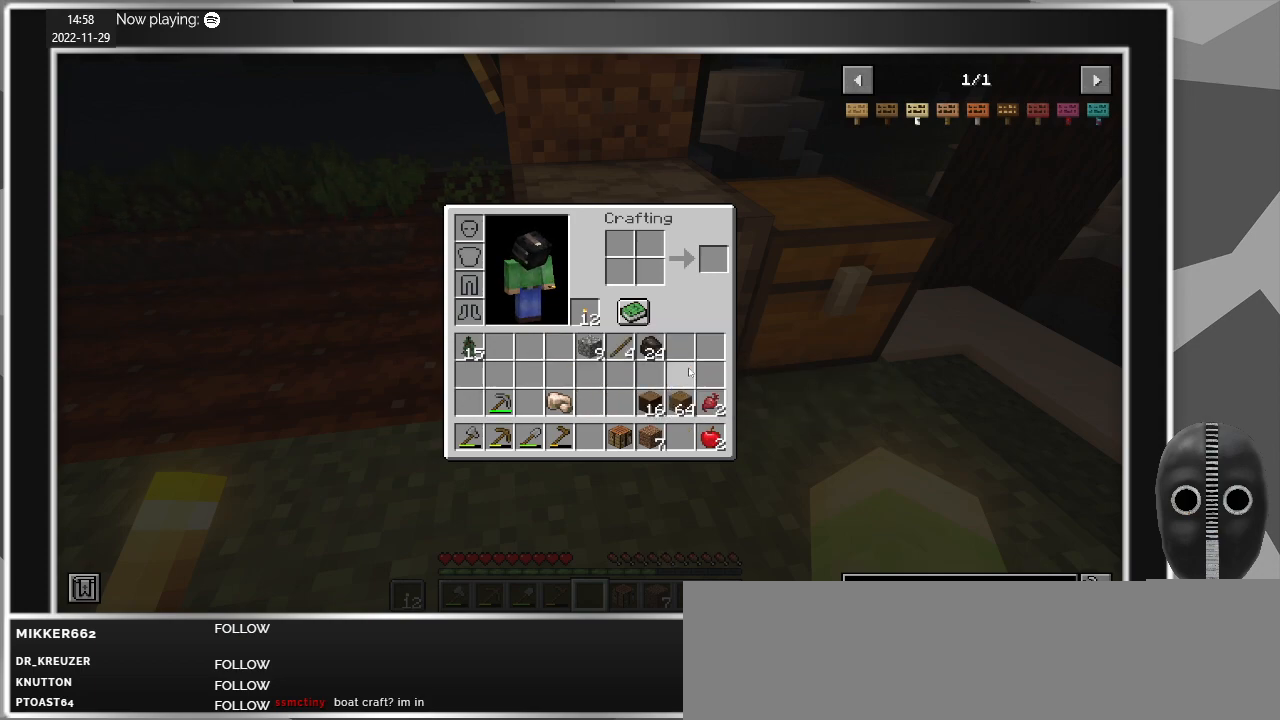
{"keys": ["e"], "mouse": [], "events": [[500, "e", "down"]]}
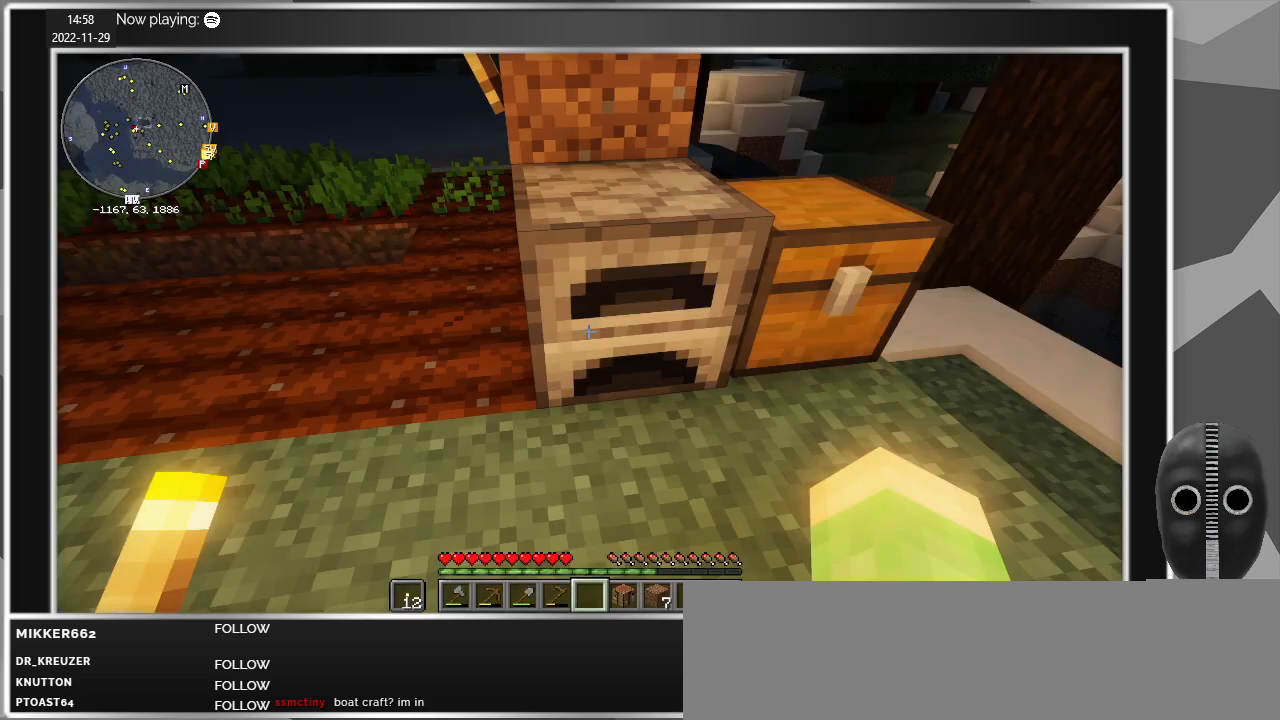
{"keys": [], "mouse": [], "events": [[33, "e", "up"]]}
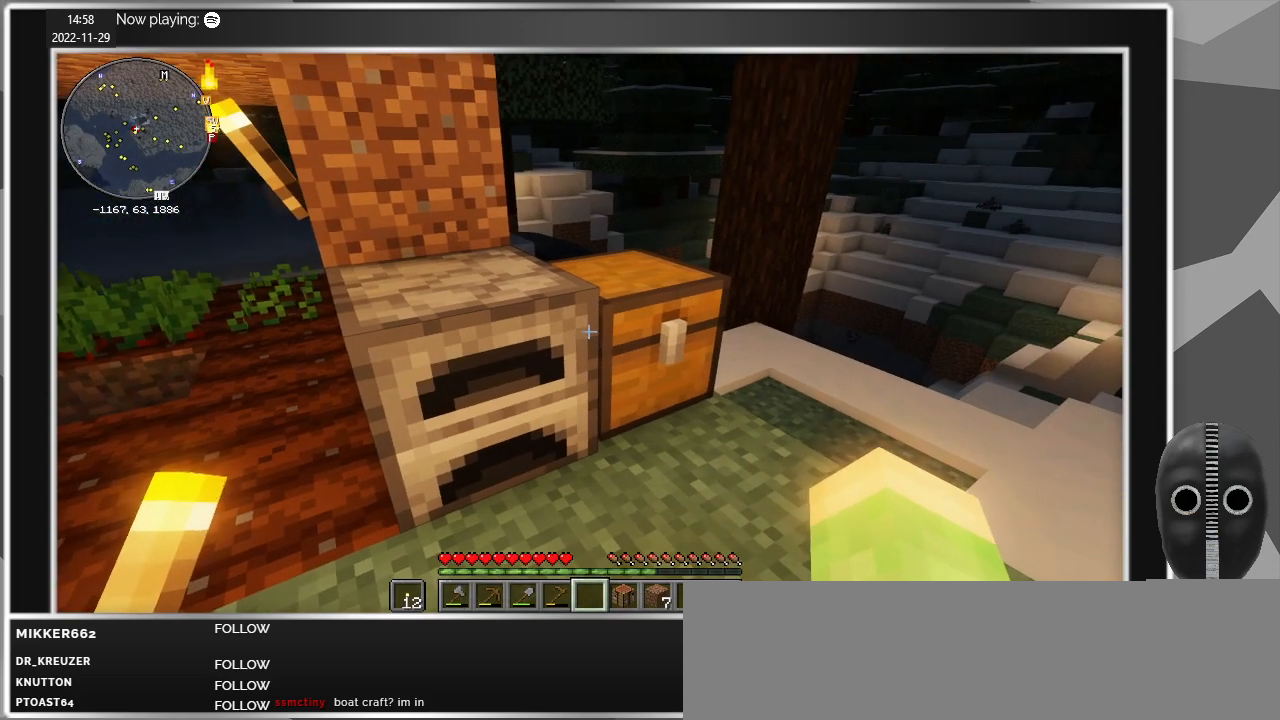
{"keys": [], "mouse": [], "events": [[333, "mouse_right", "down"], [433, "mouse_right", "up"]]}
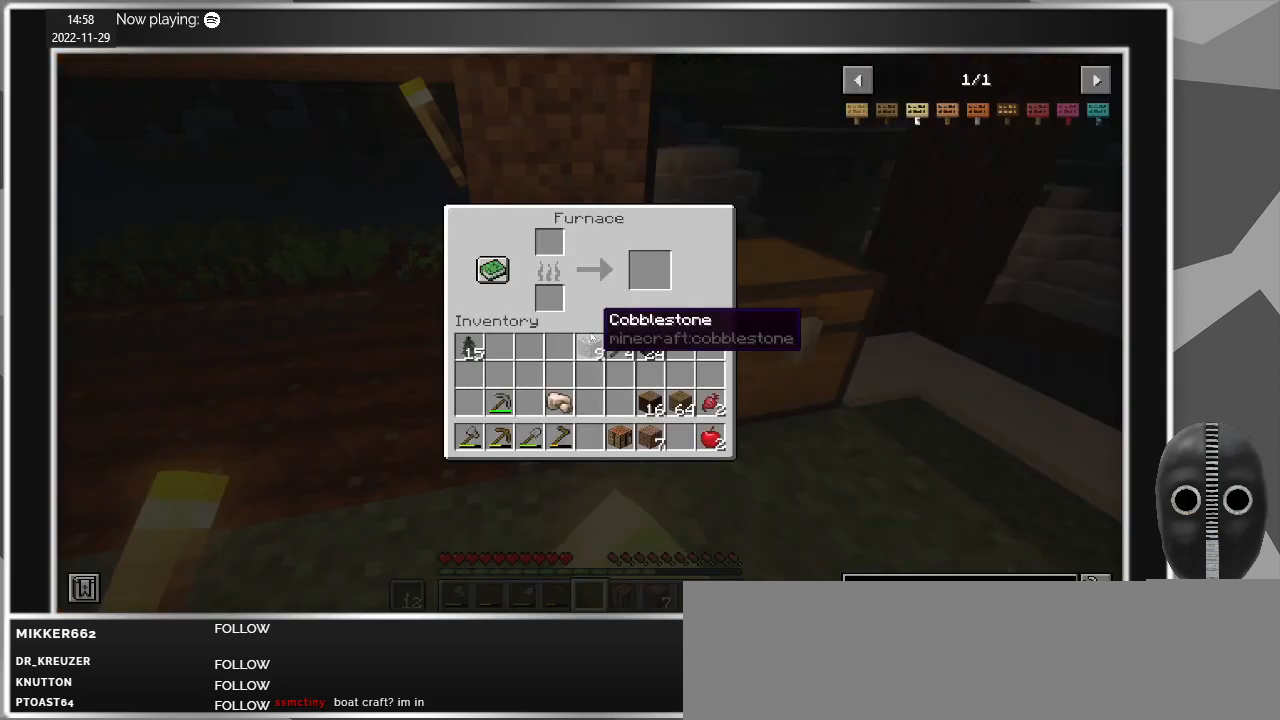
{"keys": [], "mouse": ["left"], "events": [[500, "mouse_left", "down"]]}
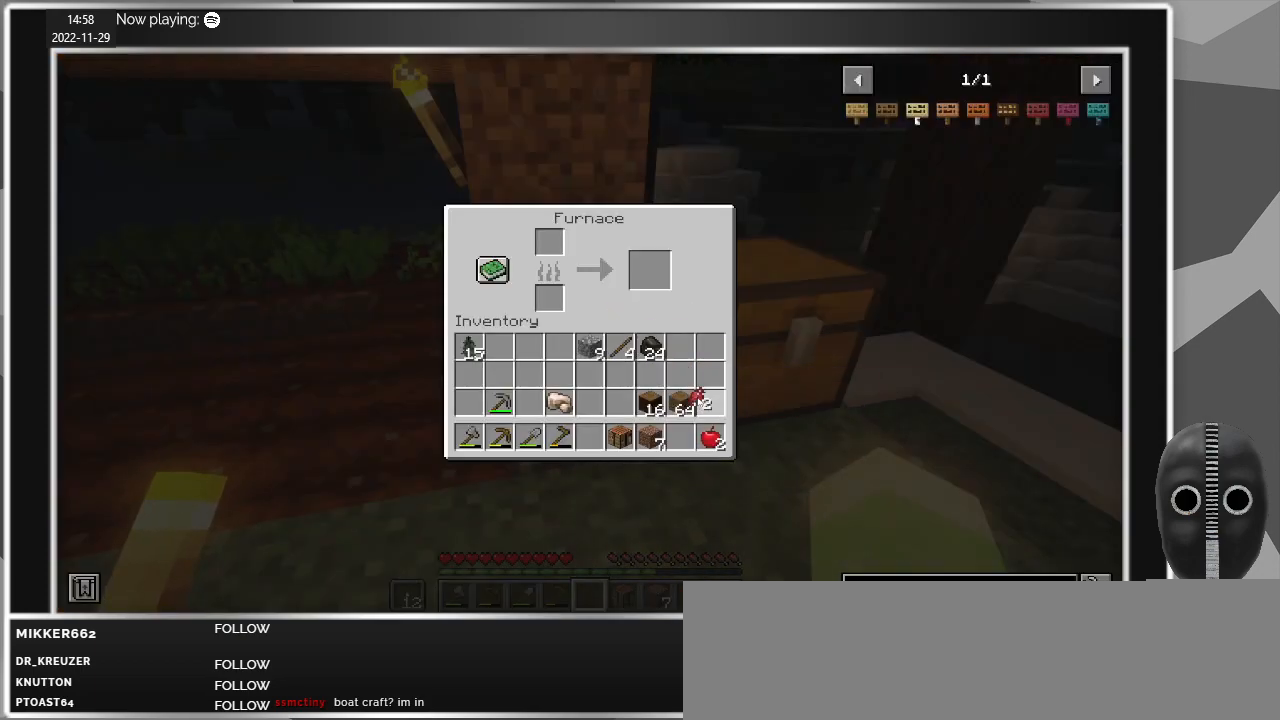
{"keys": [], "mouse": [], "events": [[83, "mouse_left", "up"]]}
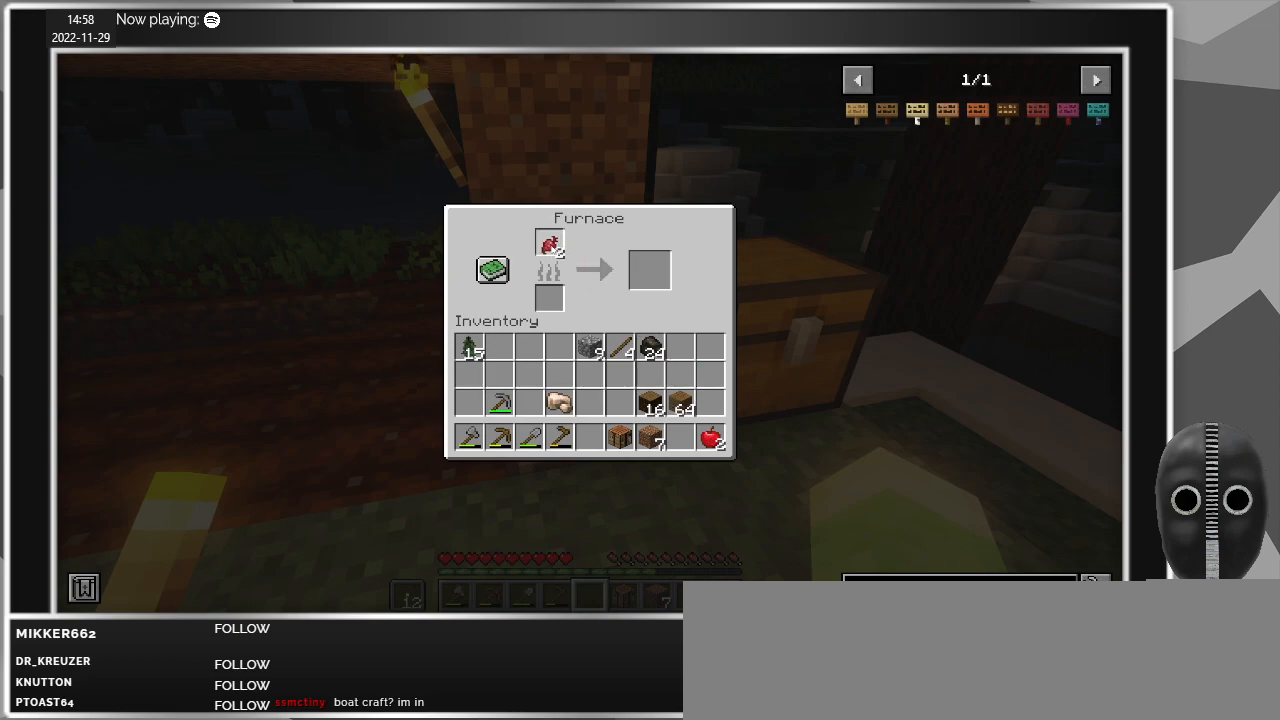
{"keys": [], "mouse": [], "events": [[17, "mouse_left", "down"], [100, "mouse_left", "up"]]}
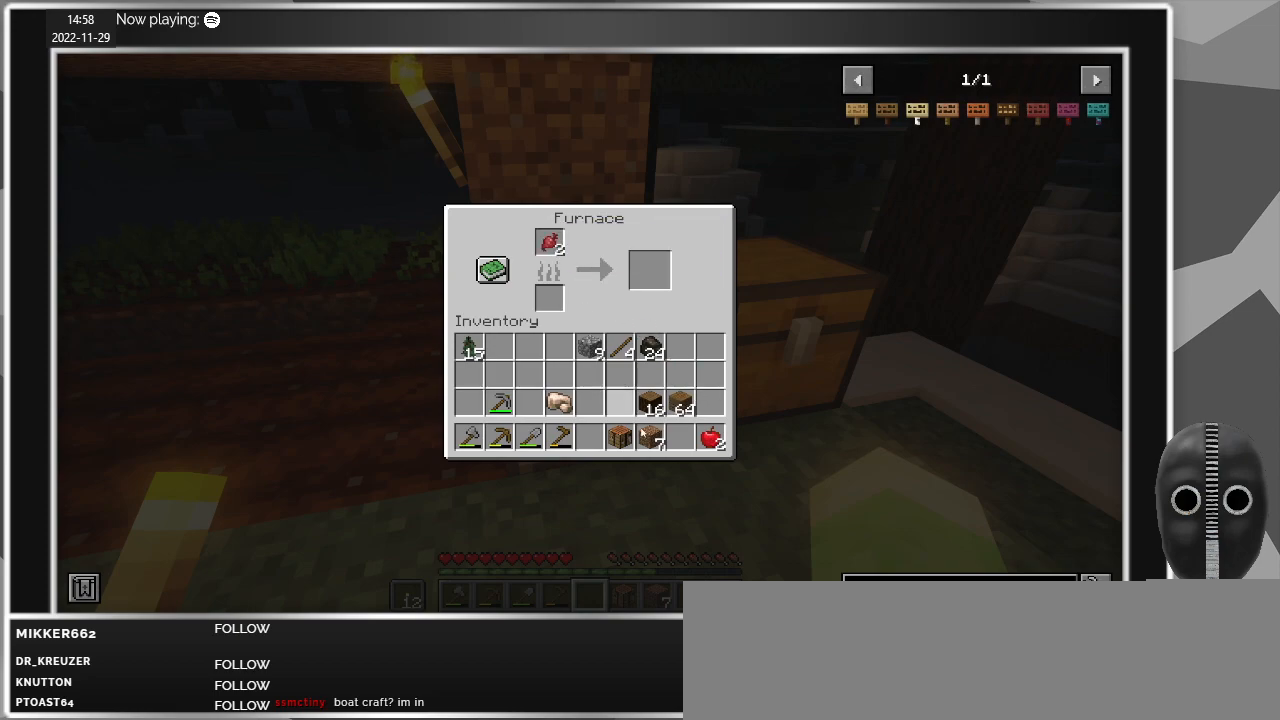
{"keys": [], "mouse": [], "events": []}